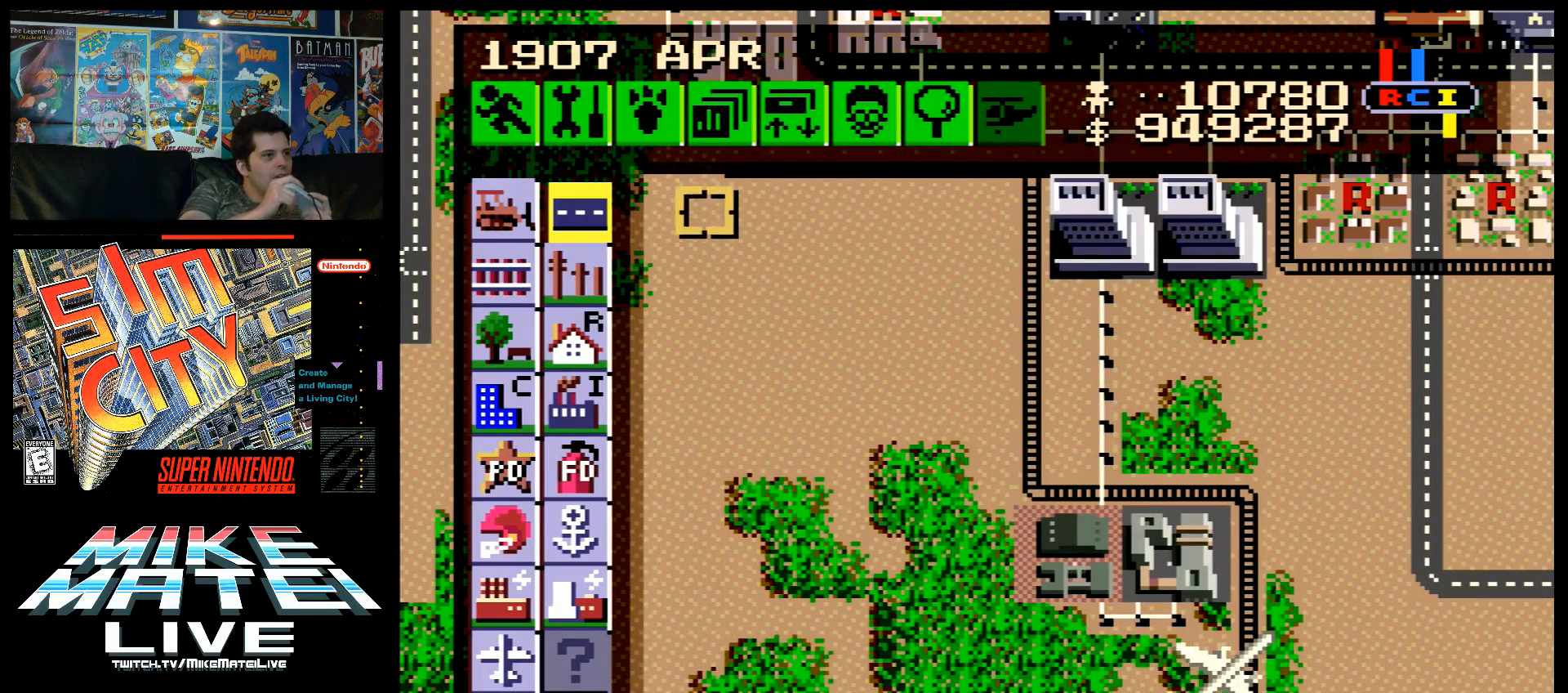
Gameplay with a controller (Nintendo layout); each line is a JSON object with the inputs held at the frame after it. "events" lists button and stick changes between this image and that frame as [ms after this image, input, new state], when the widget could be followed in between. Not read: L3 R3.
{"buttons": [], "events": [[283, "DPAD_UP", "up"]]}
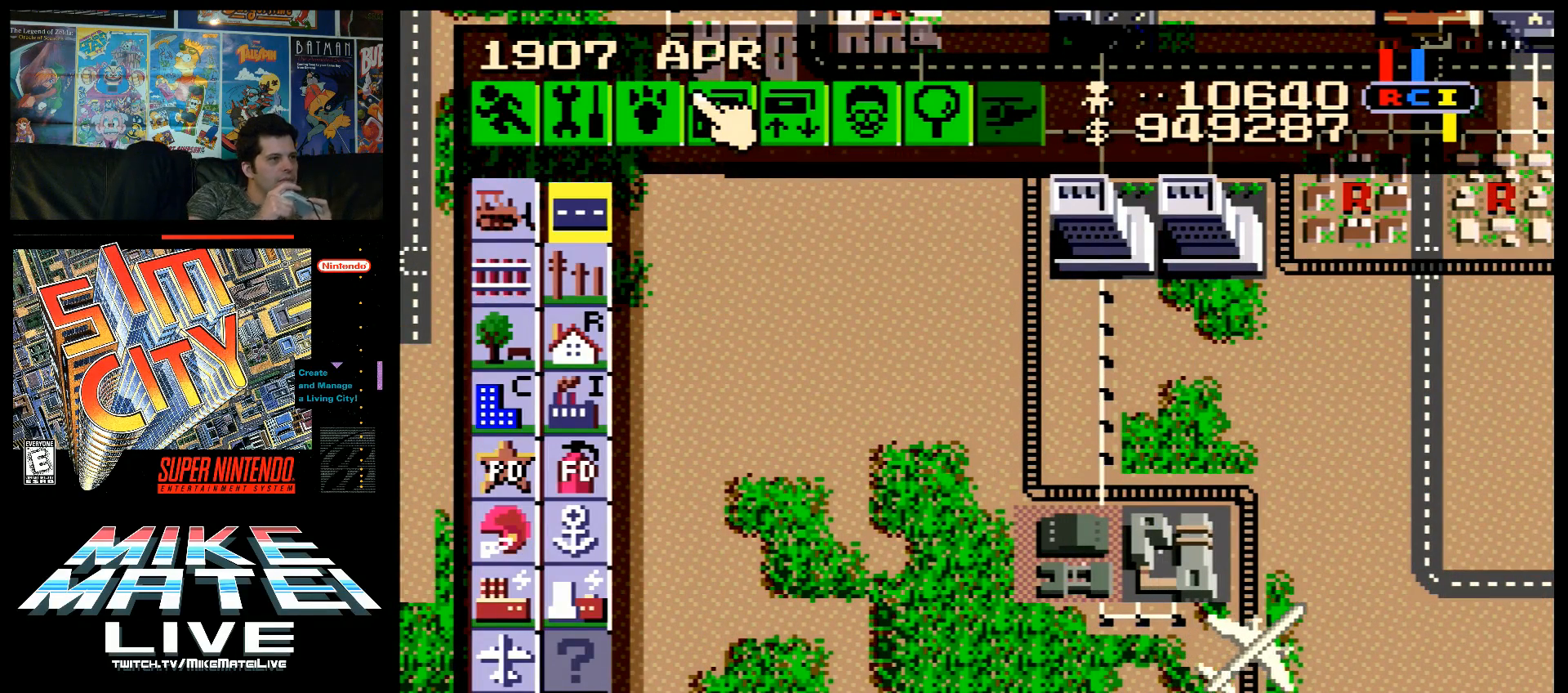
{"buttons": [], "events": [[150, "B", "down"], [283, "B", "up"]]}
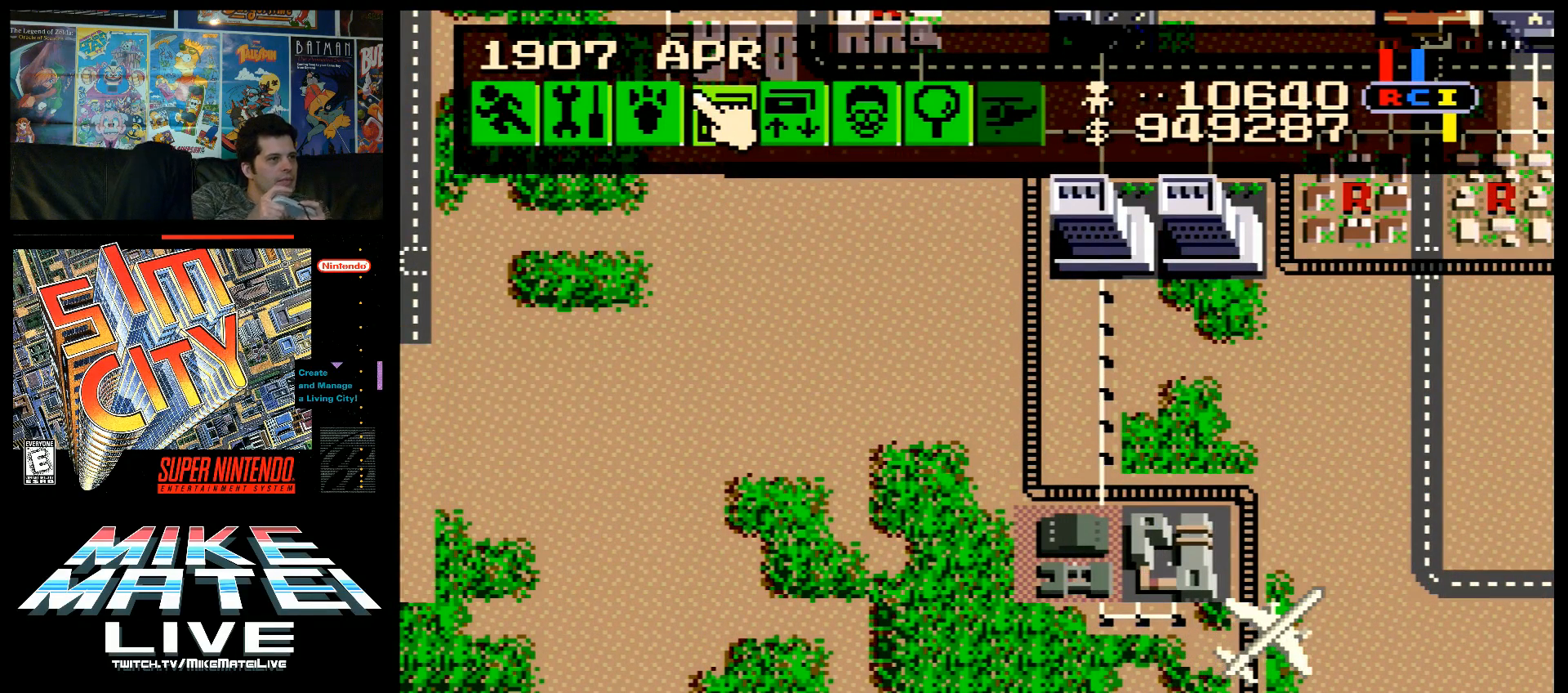
{"buttons": [], "events": [[417, "DPAD_LEFT", "down"], [500, "DPAD_LEFT", "up"]]}
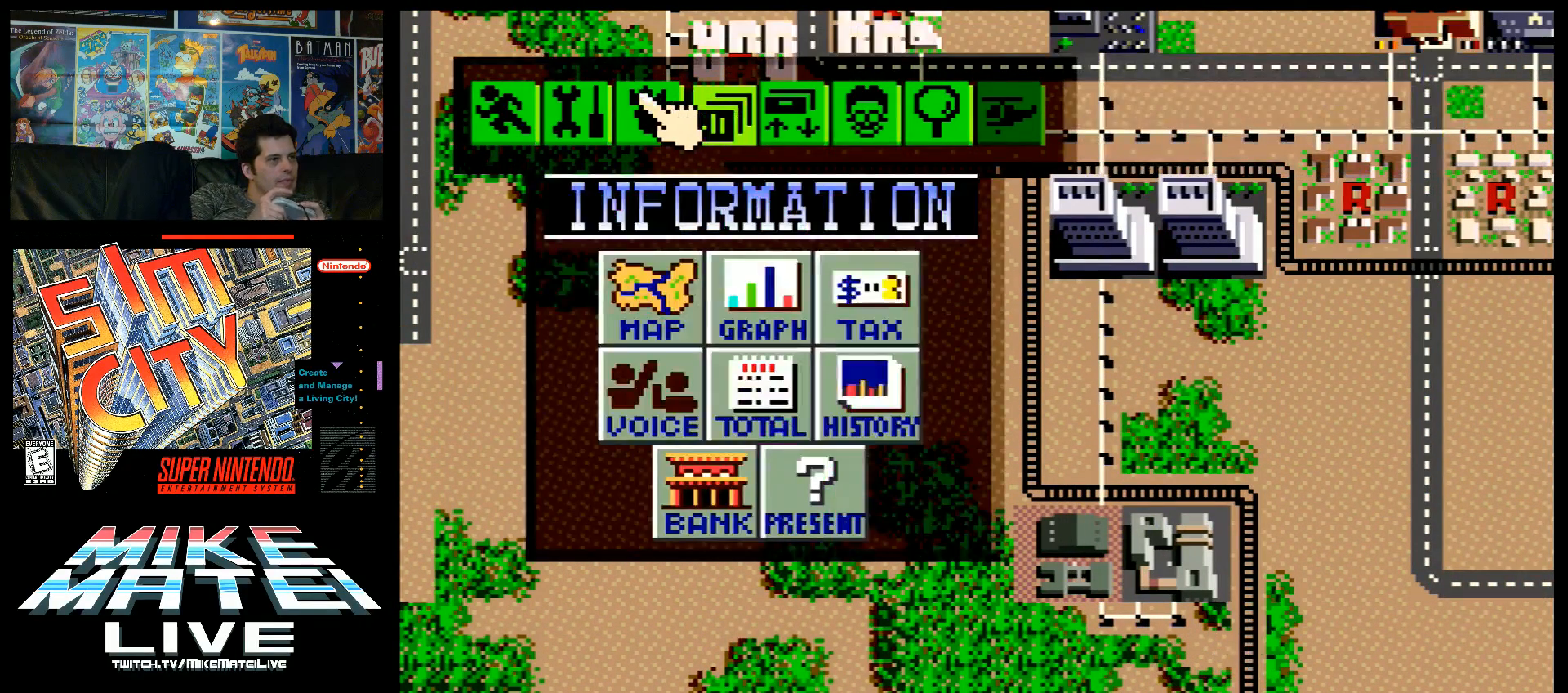
{"buttons": [], "events": [[133, "B", "down"], [250, "B", "up"]]}
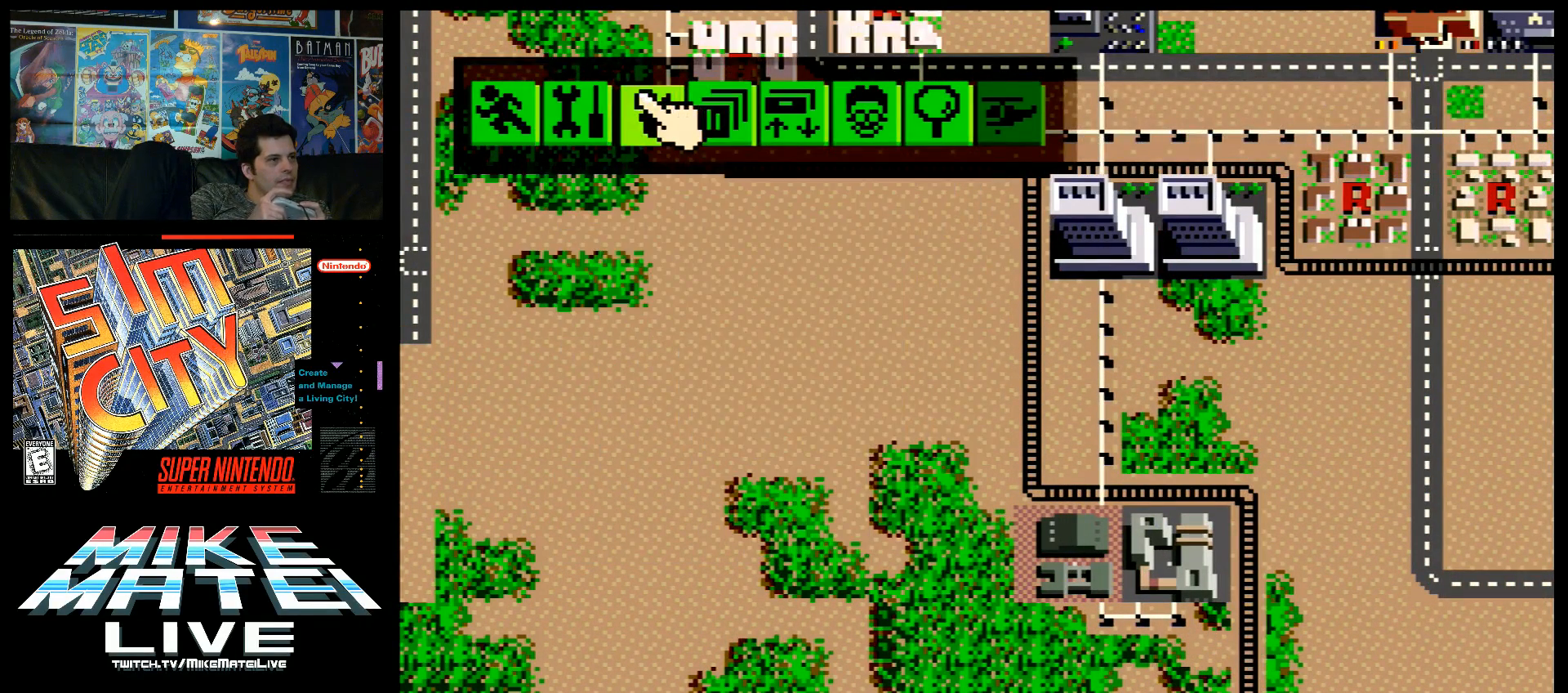
{"buttons": ["DPAD_DOWN"], "events": [[467, "DPAD_DOWN", "down"]]}
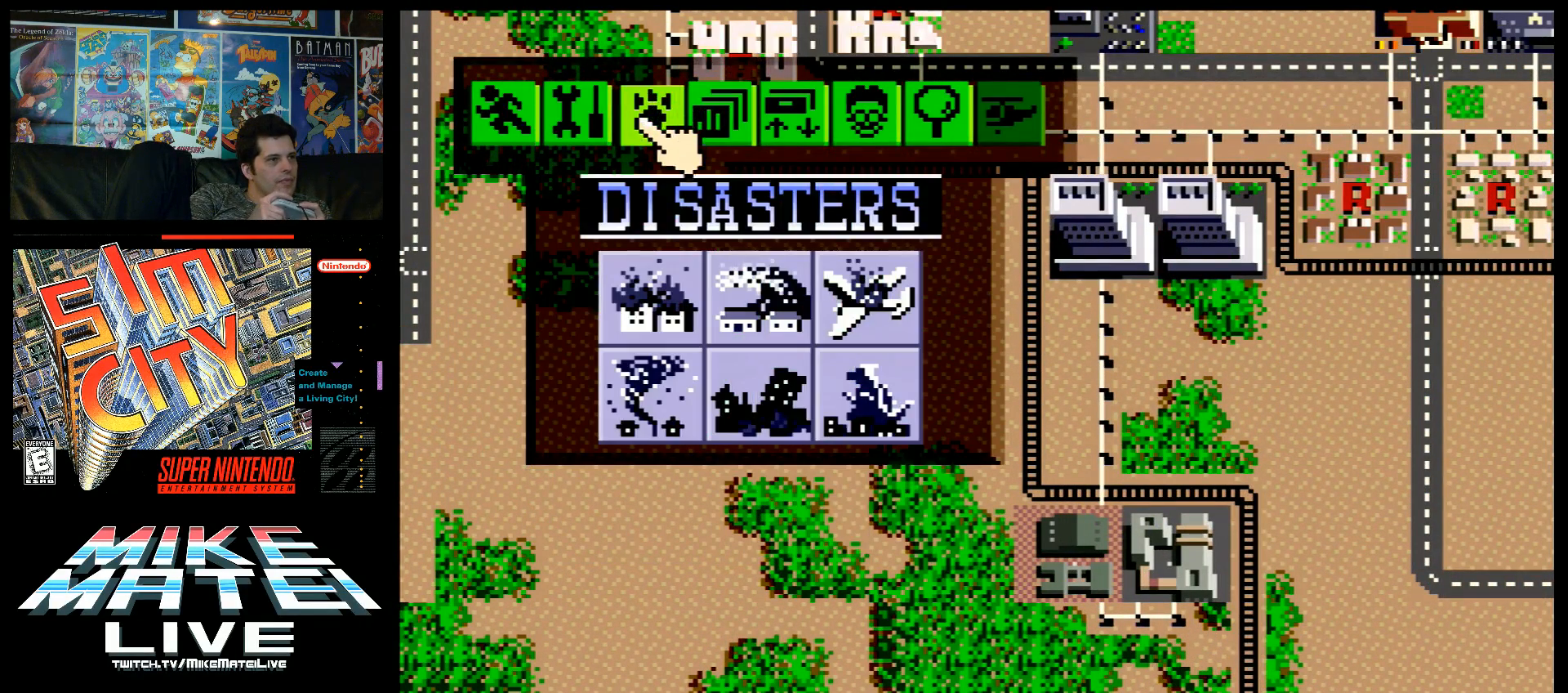
{"buttons": [], "events": [[417, "DPAD_DOWN", "up"]]}
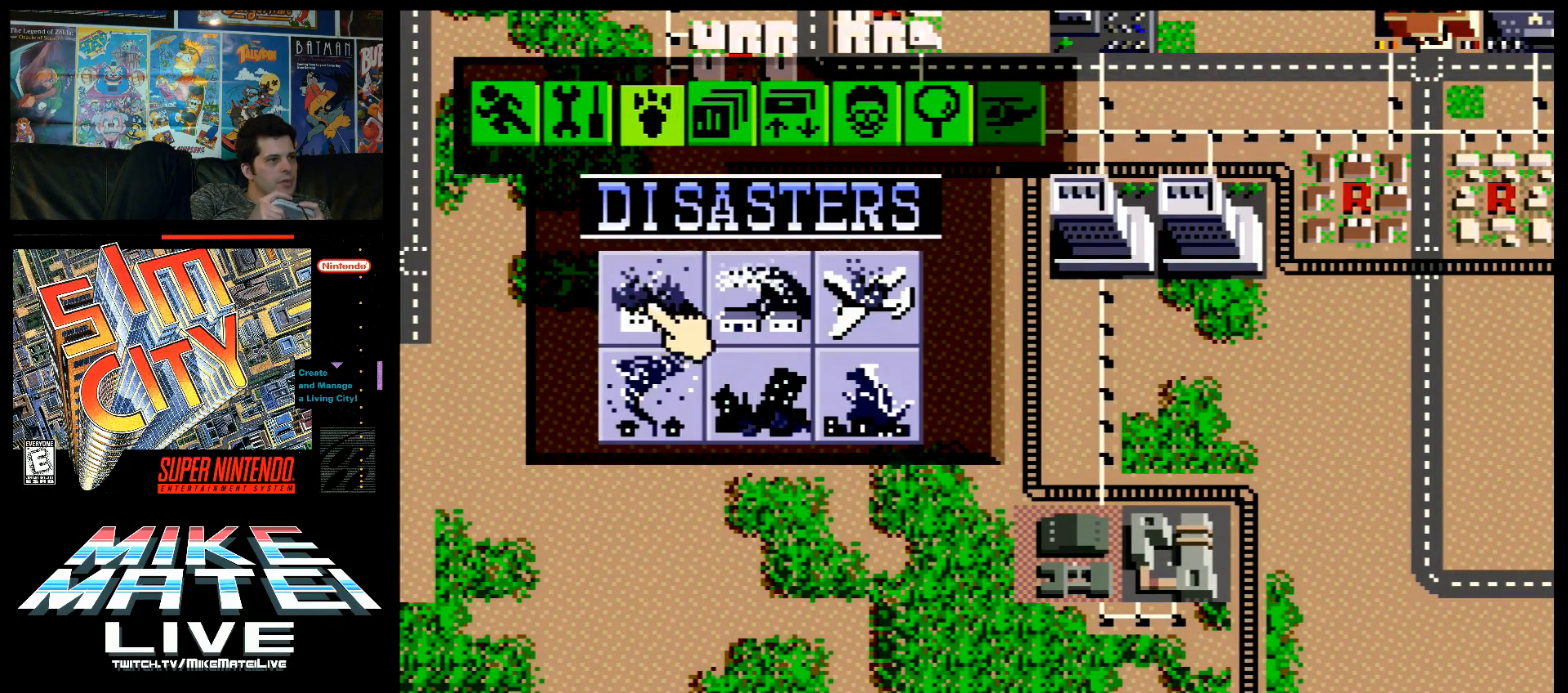
{"buttons": ["B"], "events": [[17, "DPAD_RIGHT", "down"], [433, "B", "down"], [433, "DPAD_RIGHT", "up"]]}
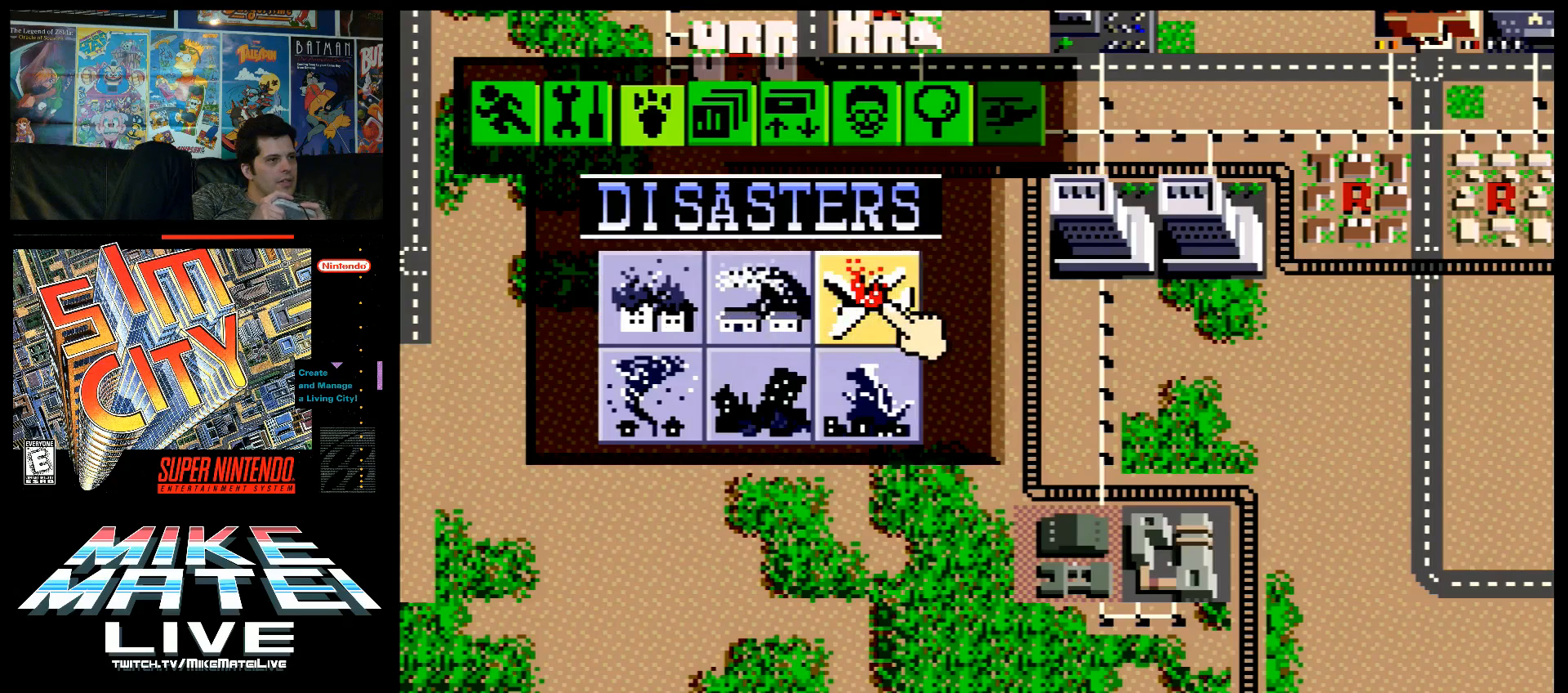
{"buttons": [], "events": [[67, "B", "up"]]}
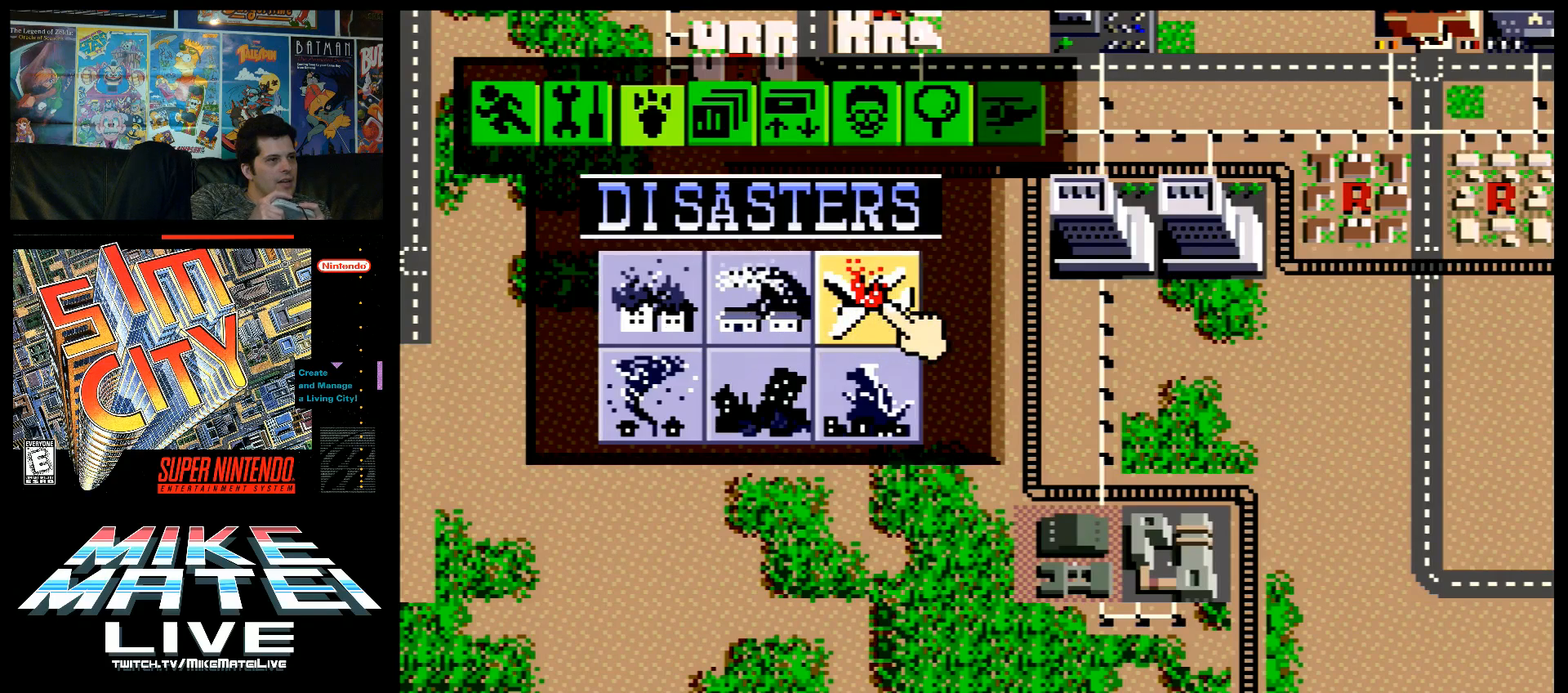
{"buttons": [], "events": []}
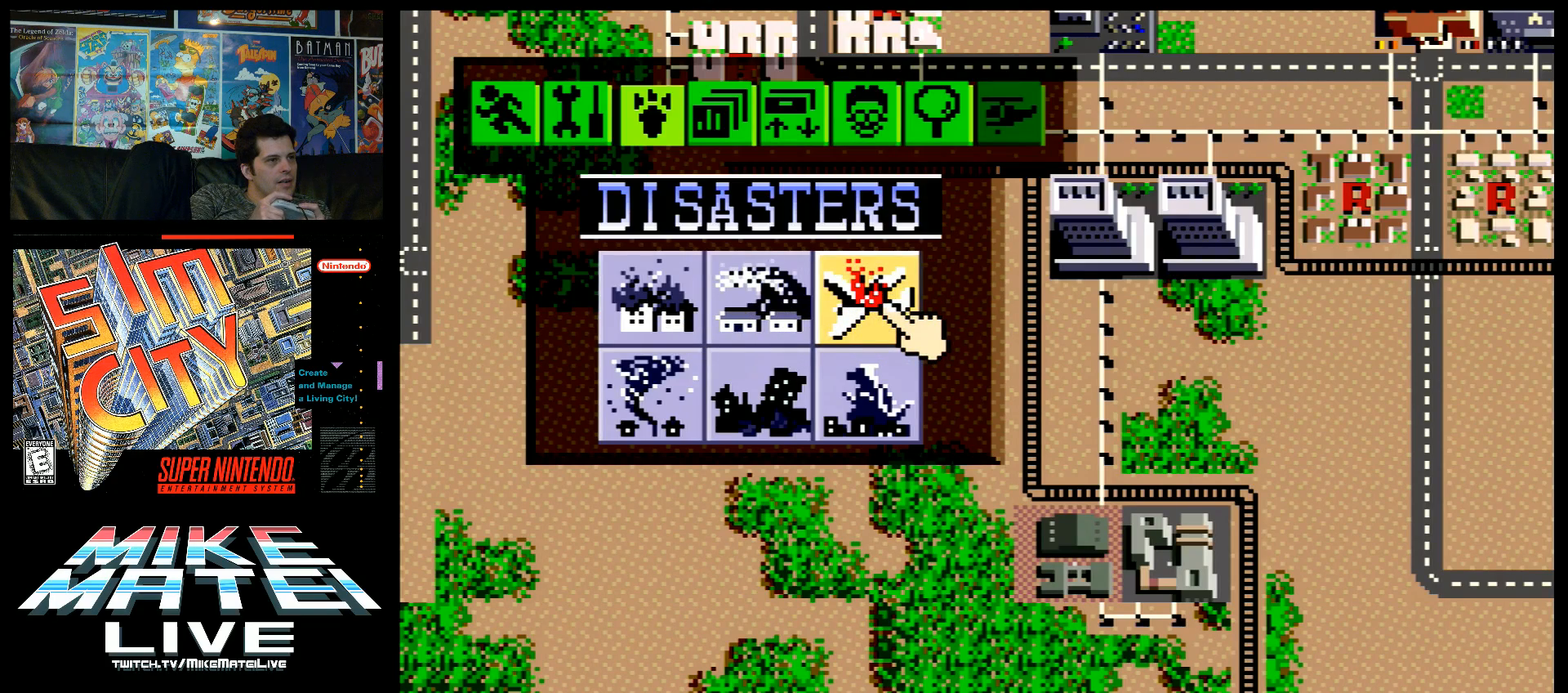
{"buttons": [], "events": []}
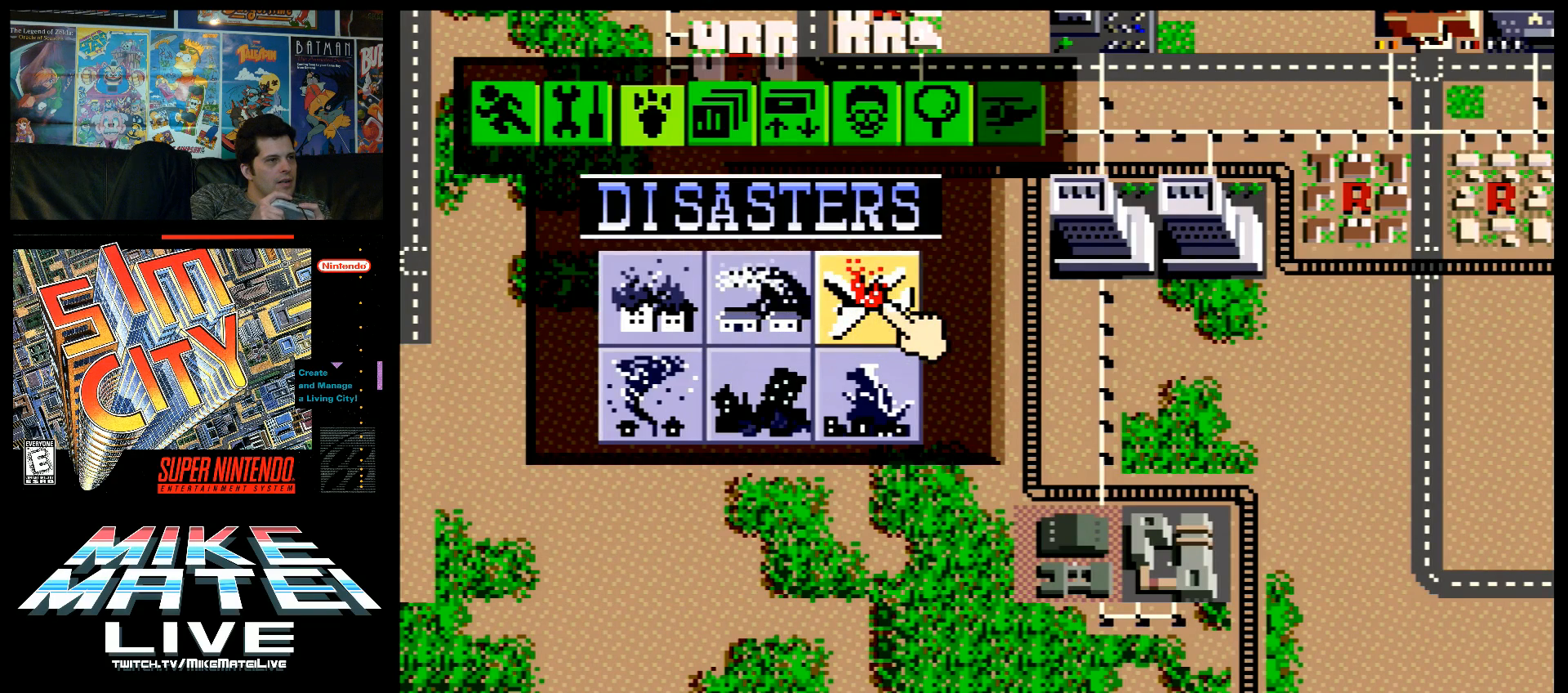
{"buttons": ["DPAD_DOWN"], "events": [[33, "X", "down"], [200, "X", "up"], [500, "DPAD_DOWN", "down"]]}
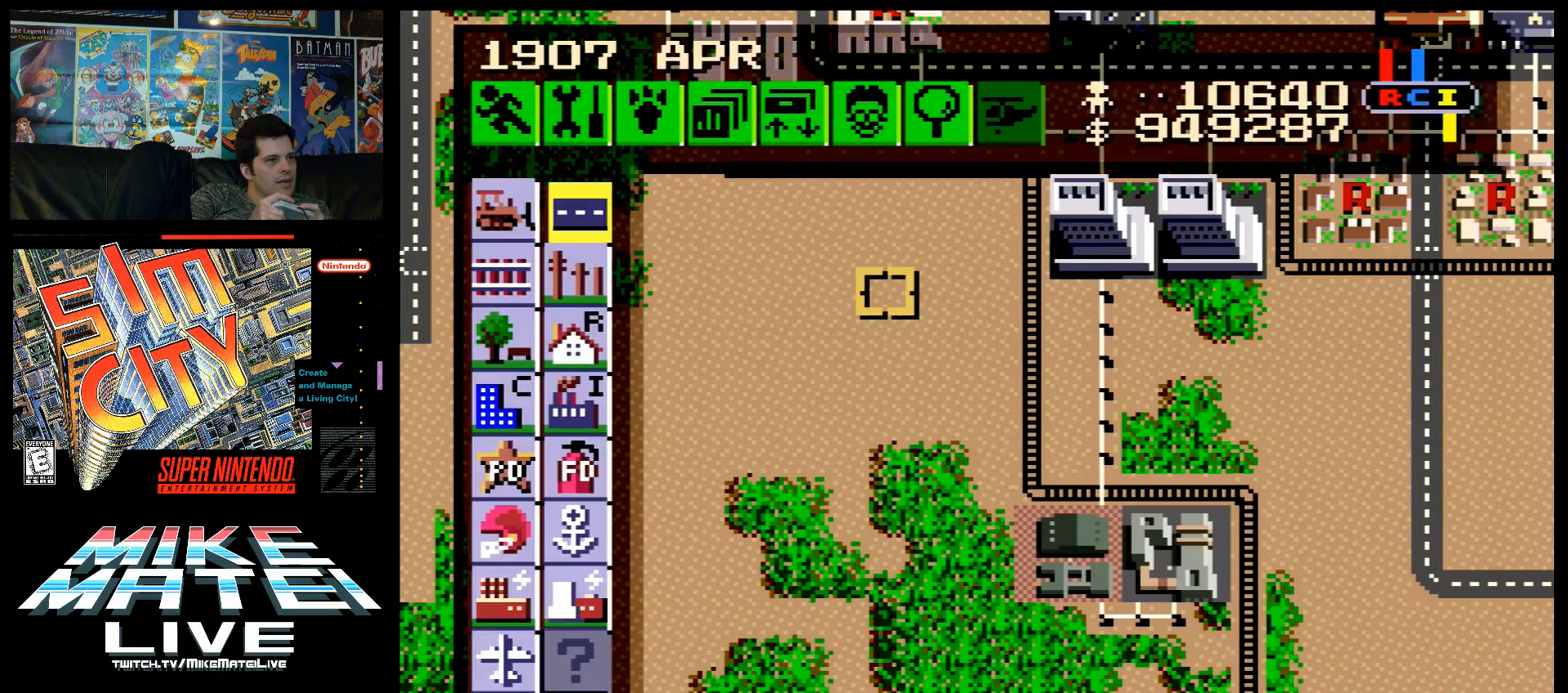
{"buttons": [], "events": [[117, "A", "down"], [367, "A", "up"], [367, "DPAD_DOWN", "up"]]}
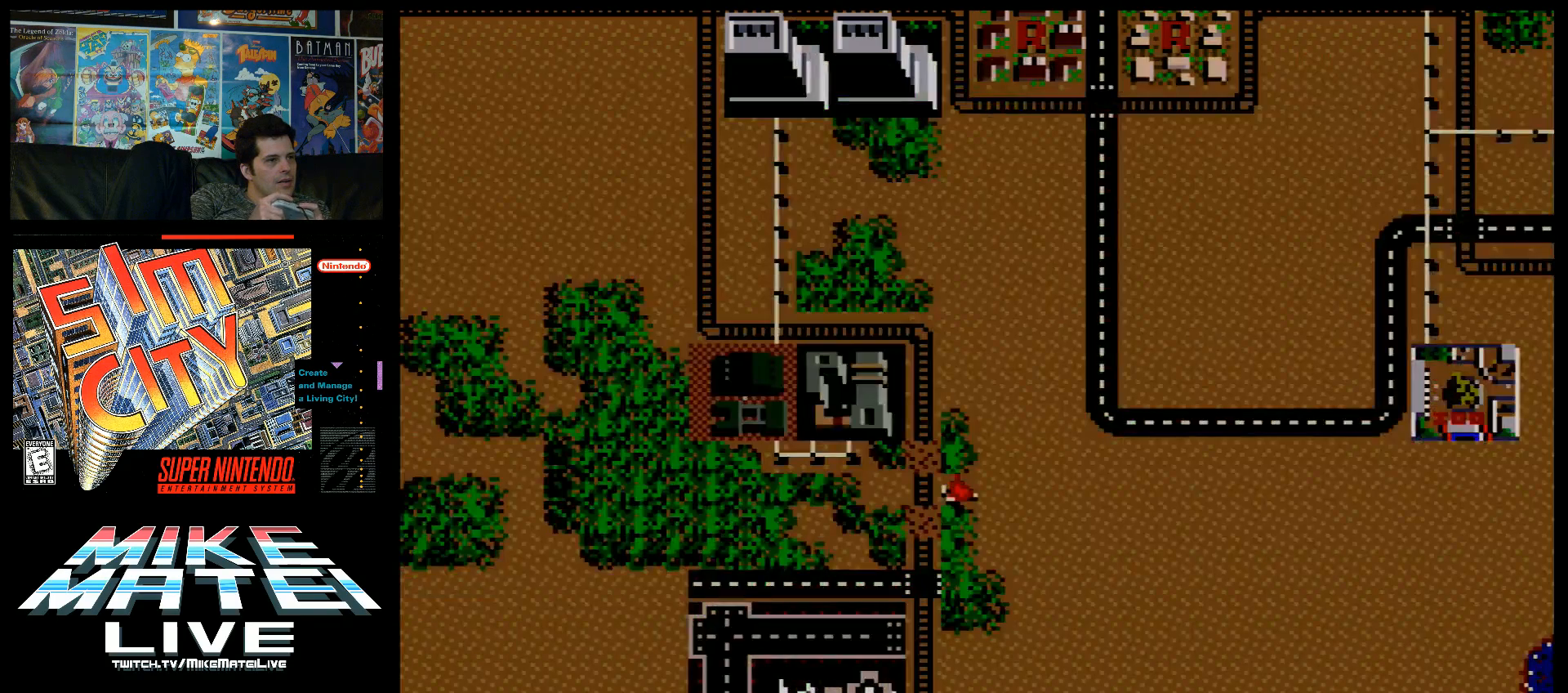
{"buttons": [], "events": []}
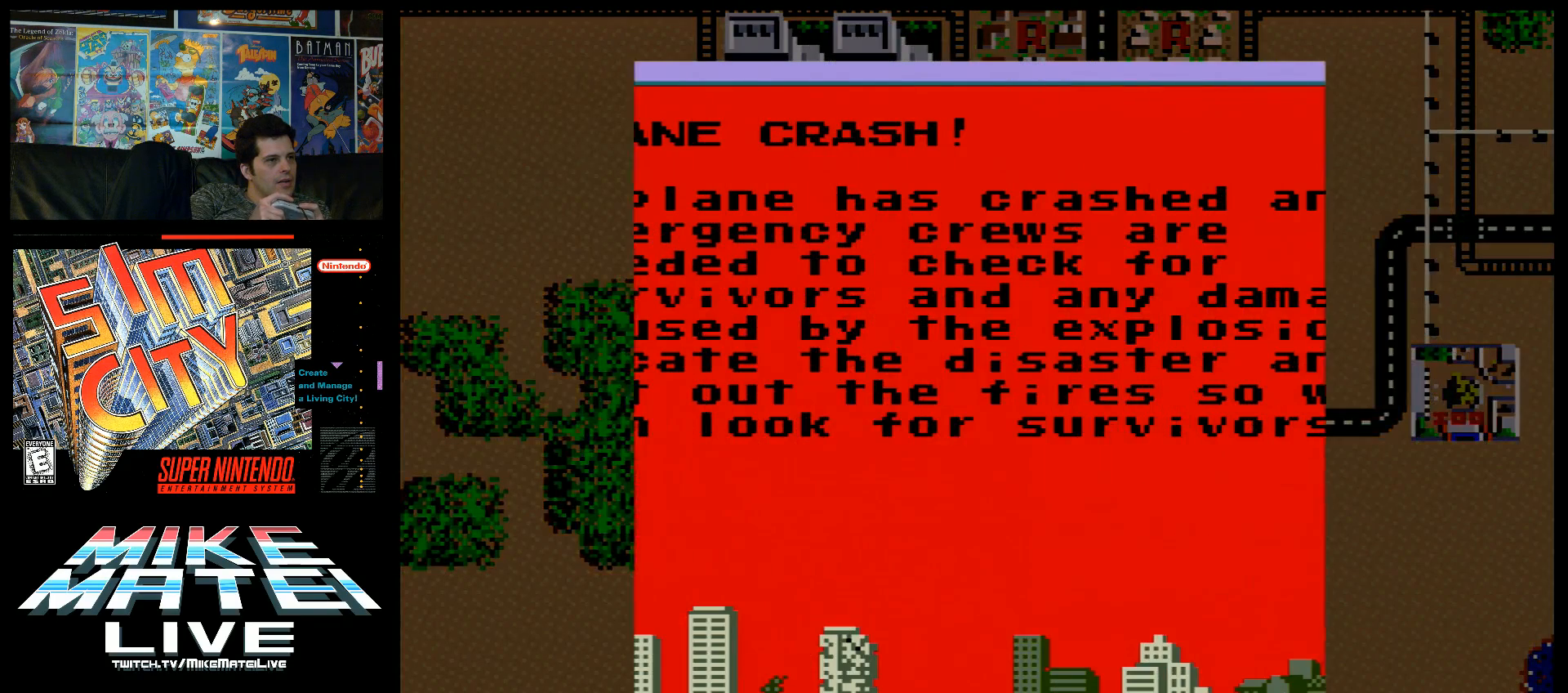
{"buttons": [], "events": []}
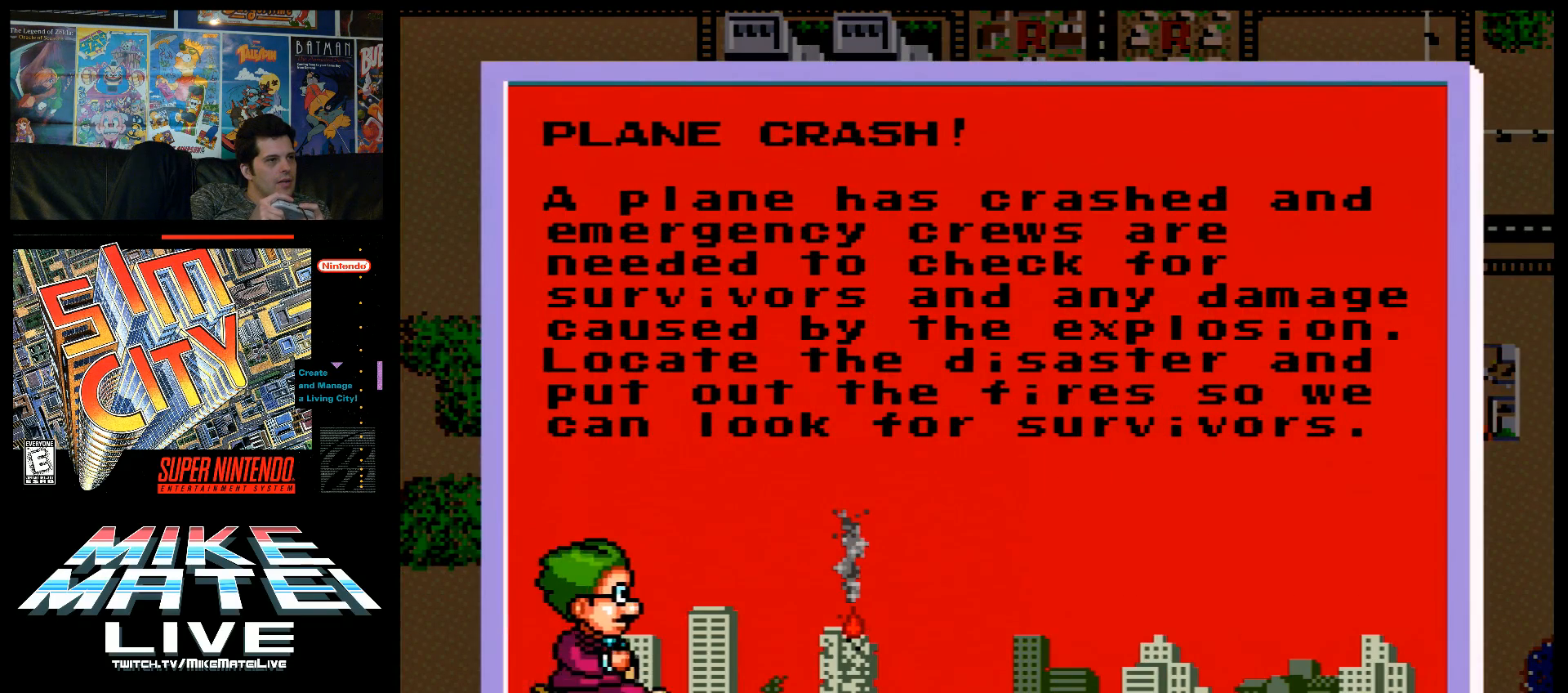
{"buttons": [], "events": []}
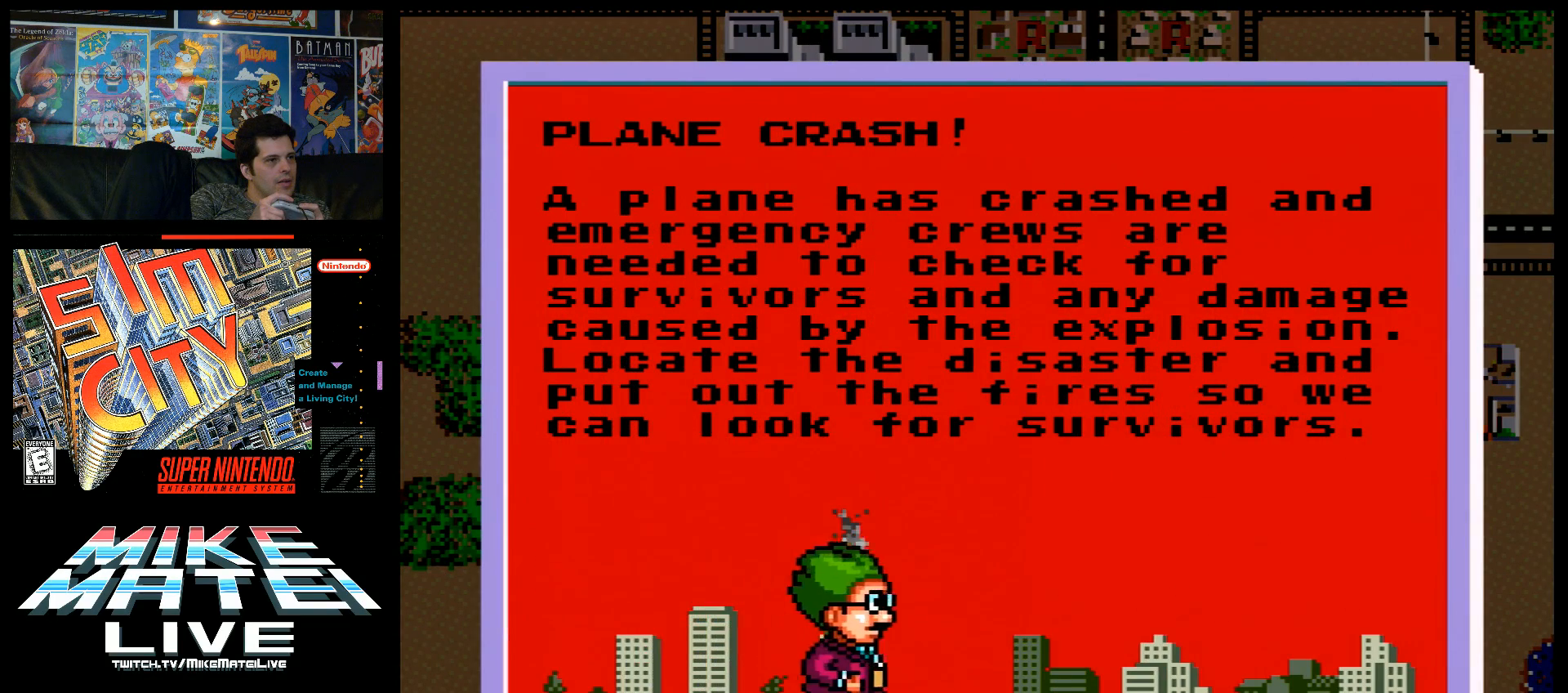
{"buttons": [], "events": []}
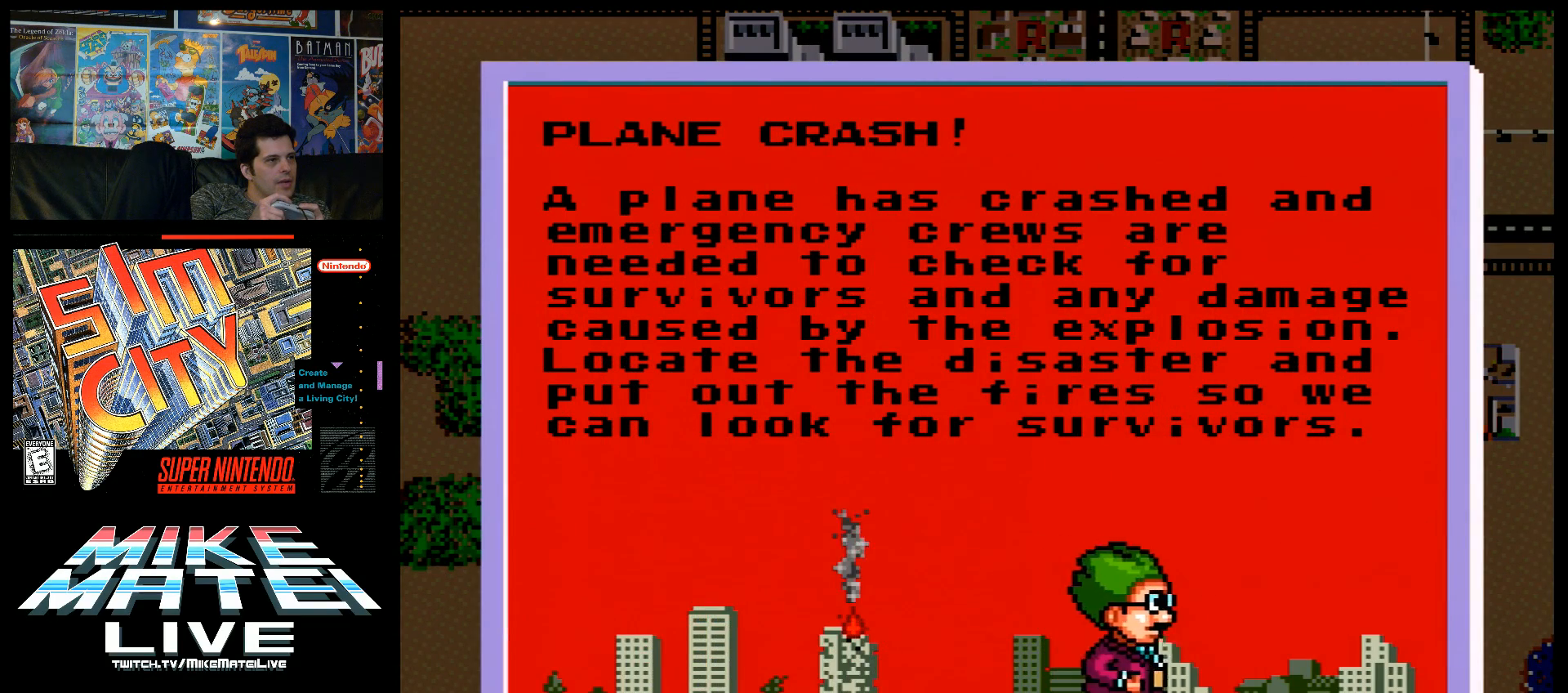
{"buttons": [], "events": []}
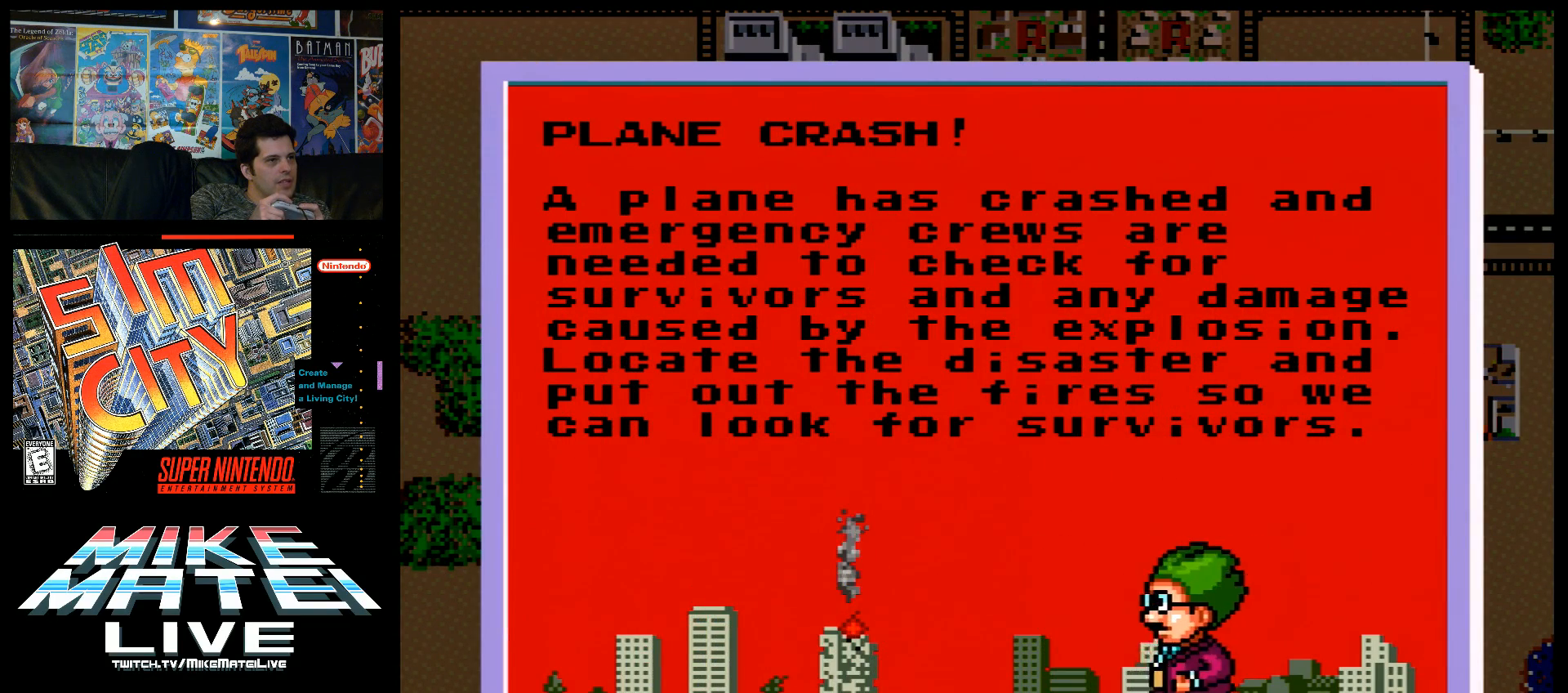
{"buttons": [], "events": []}
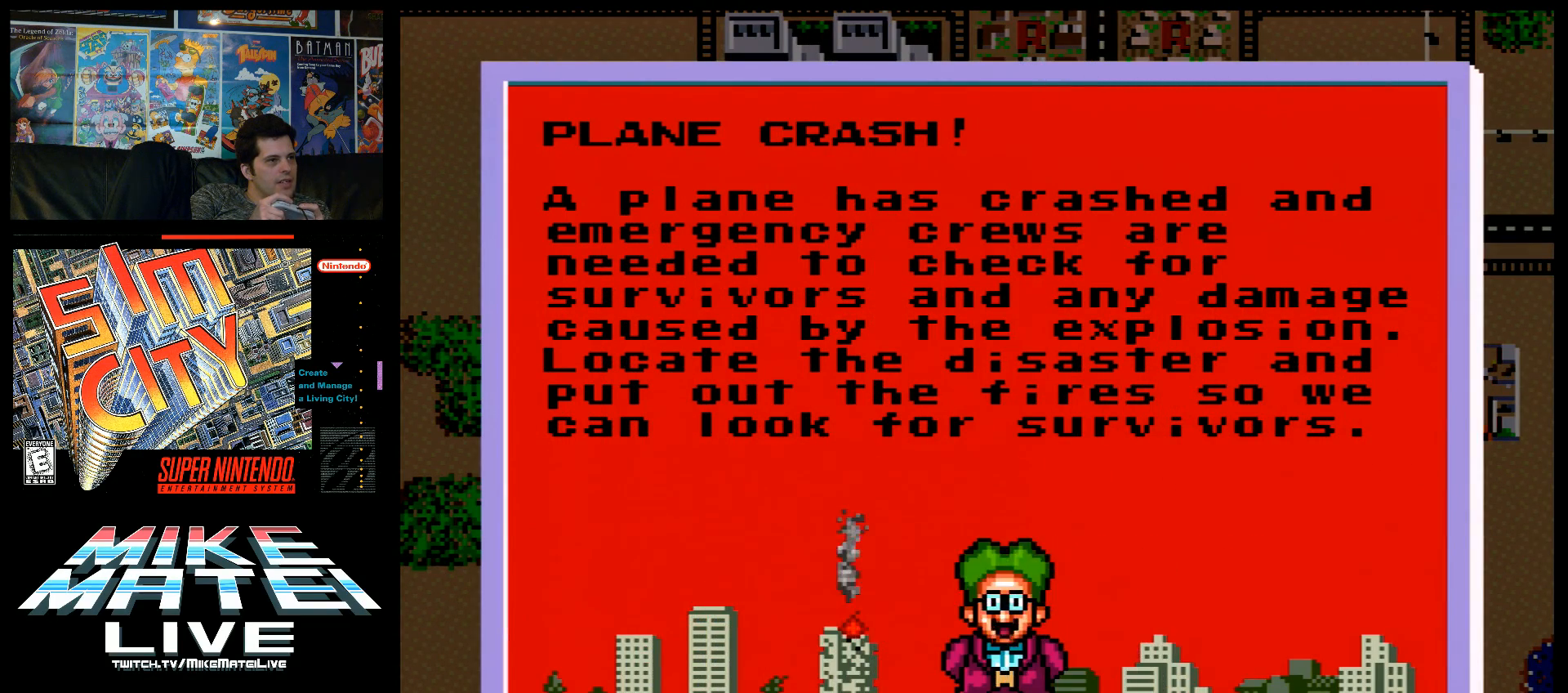
{"buttons": [], "events": [[33, "A", "down"], [133, "A", "up"]]}
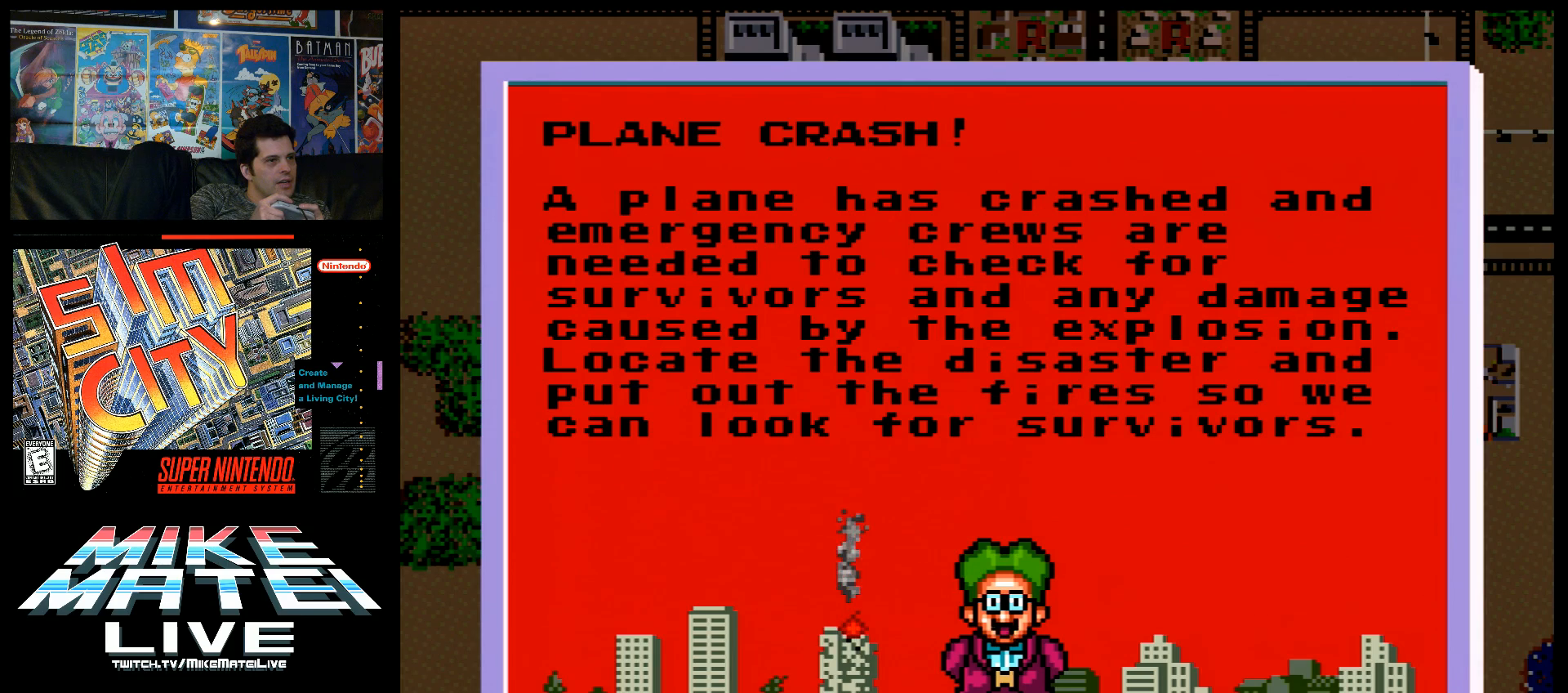
{"buttons": ["B"], "events": [[100, "Y", "down"], [250, "Y", "up"], [467, "B", "down"]]}
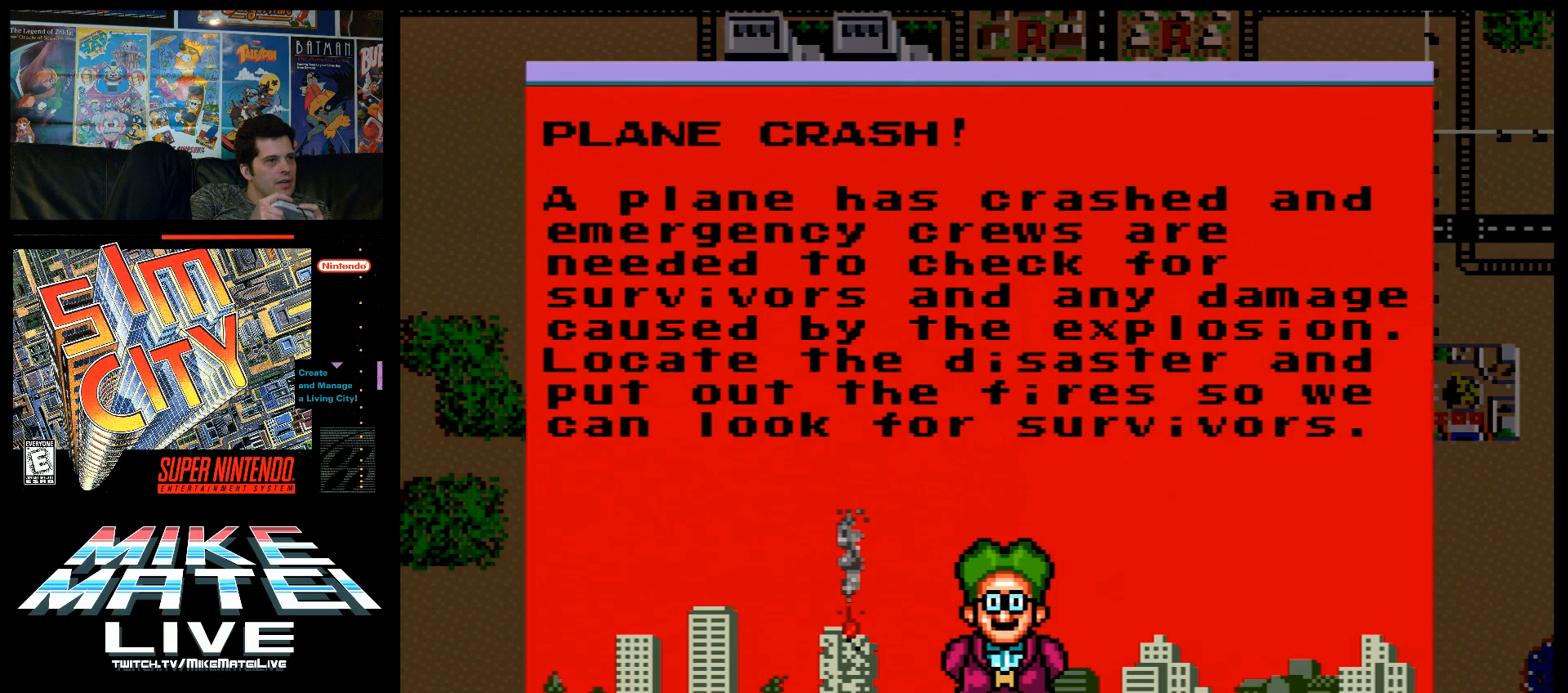
{"buttons": [], "events": [[67, "B", "up"]]}
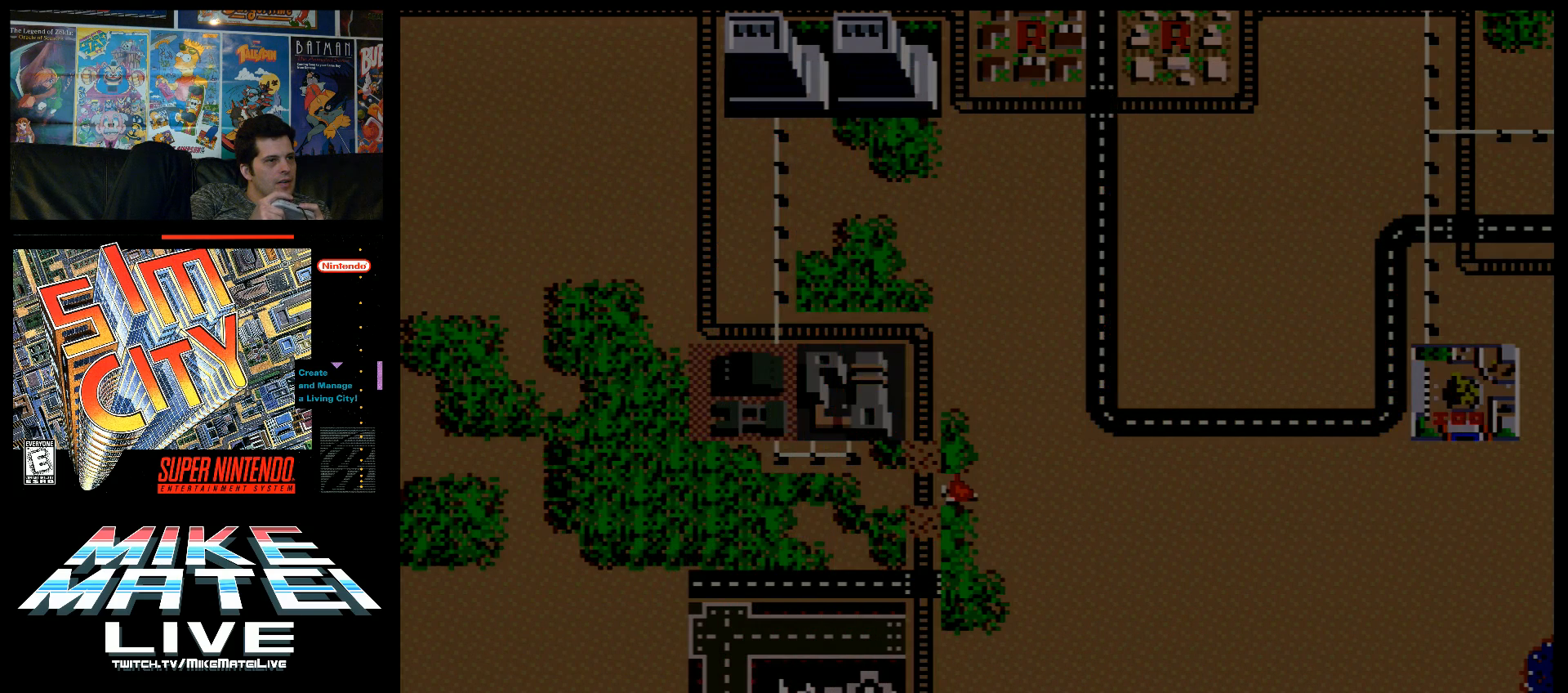
{"buttons": [], "events": []}
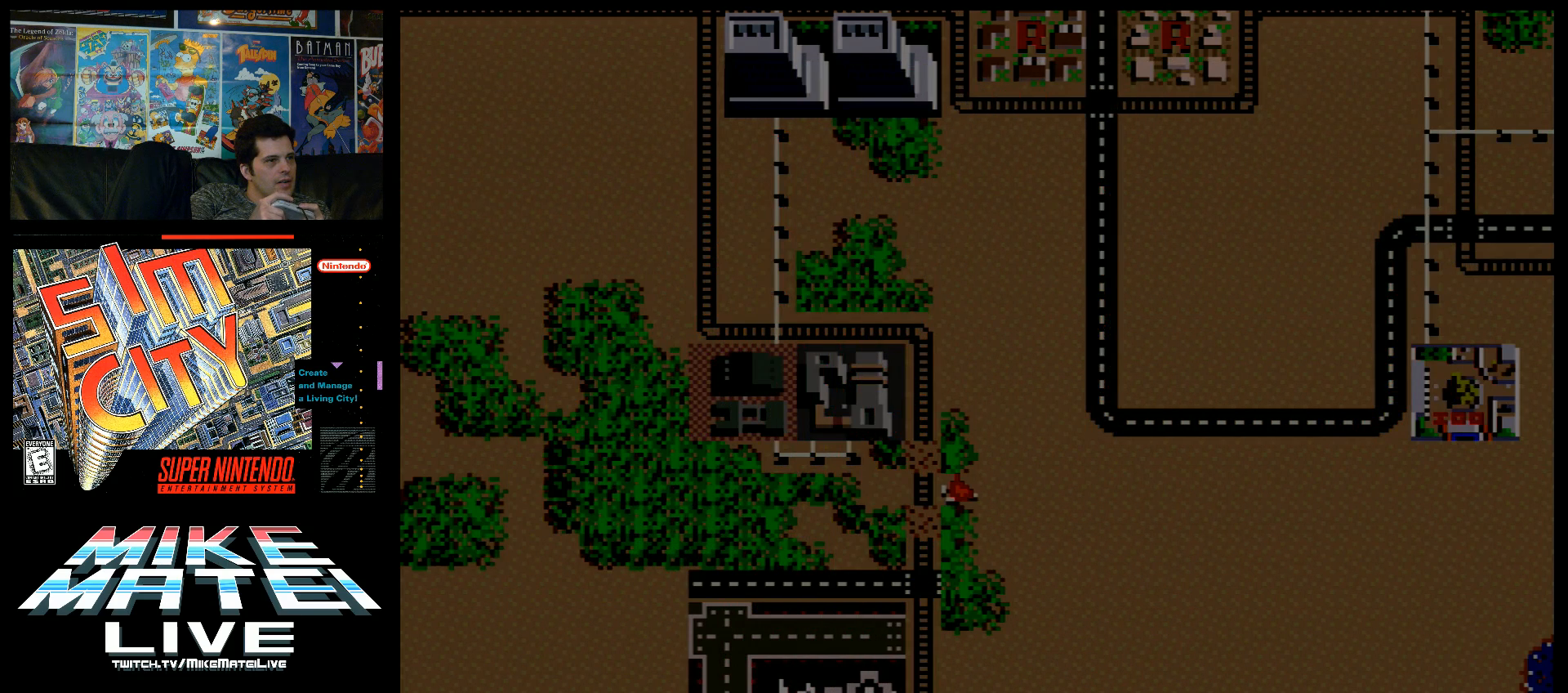
{"buttons": [], "events": []}
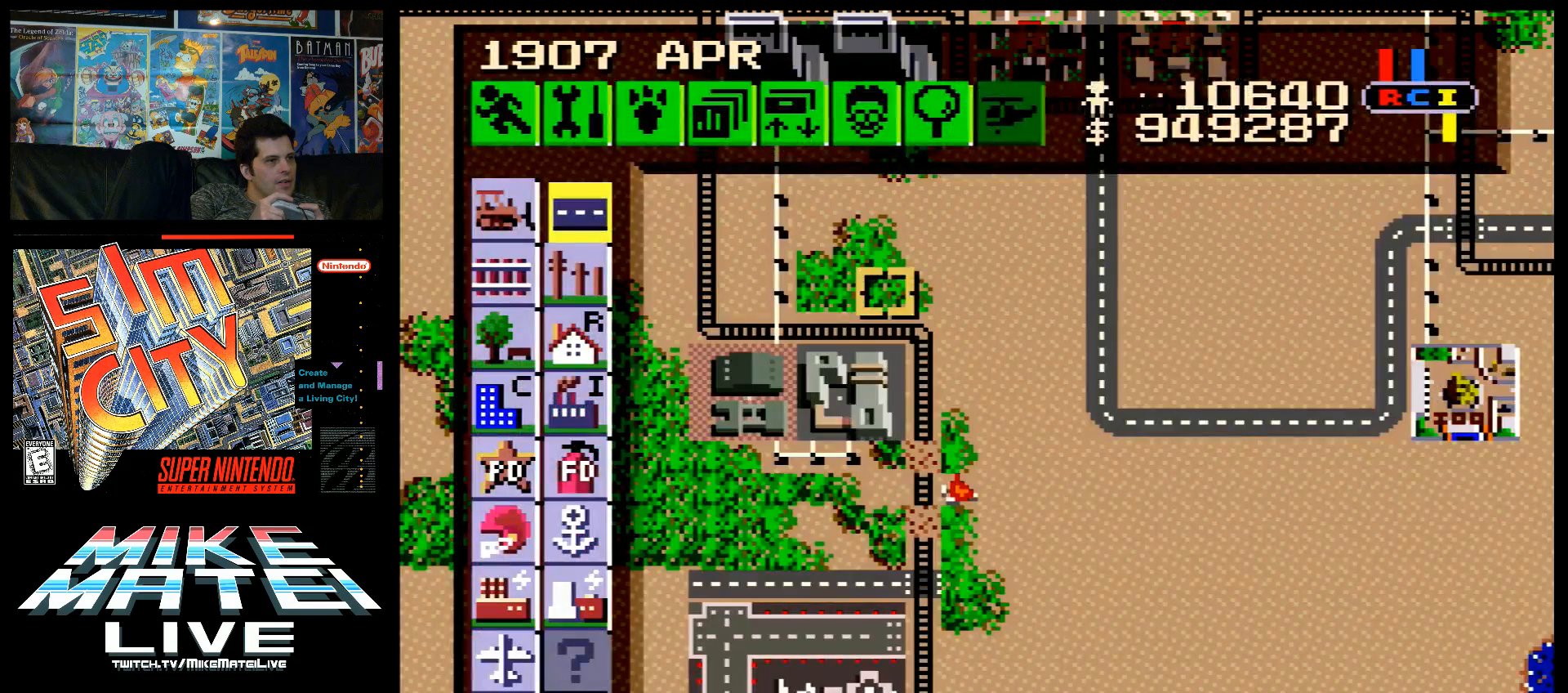
{"buttons": ["DPAD_RIGHT"], "events": [[100, "DPAD_DOWN", "down"], [450, "DPAD_DOWN", "up"], [450, "DPAD_RIGHT", "down"]]}
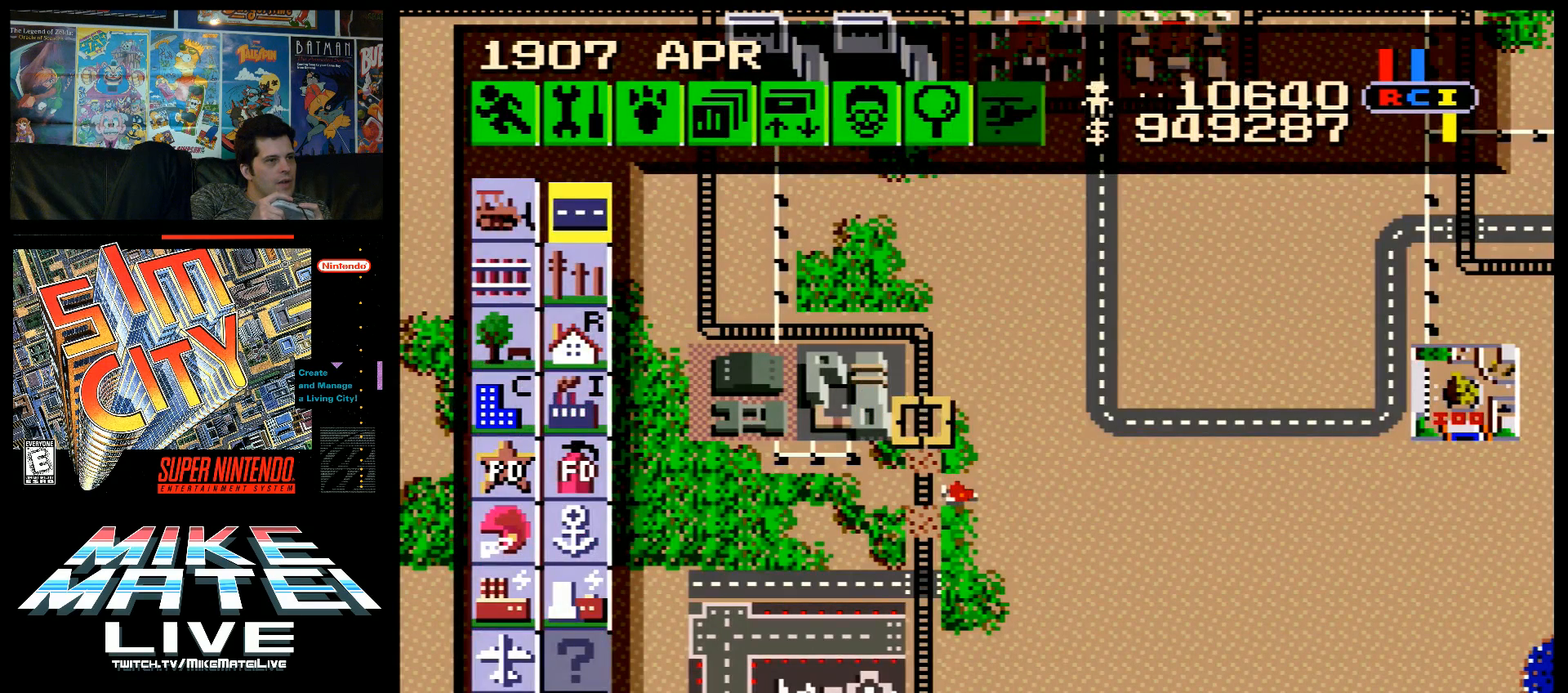
{"buttons": ["DPAD_DOWN"], "events": [[100, "DPAD_DOWN", "down"], [150, "DPAD_RIGHT", "up"], [283, "DPAD_DOWN", "up"], [500, "DPAD_DOWN", "down"]]}
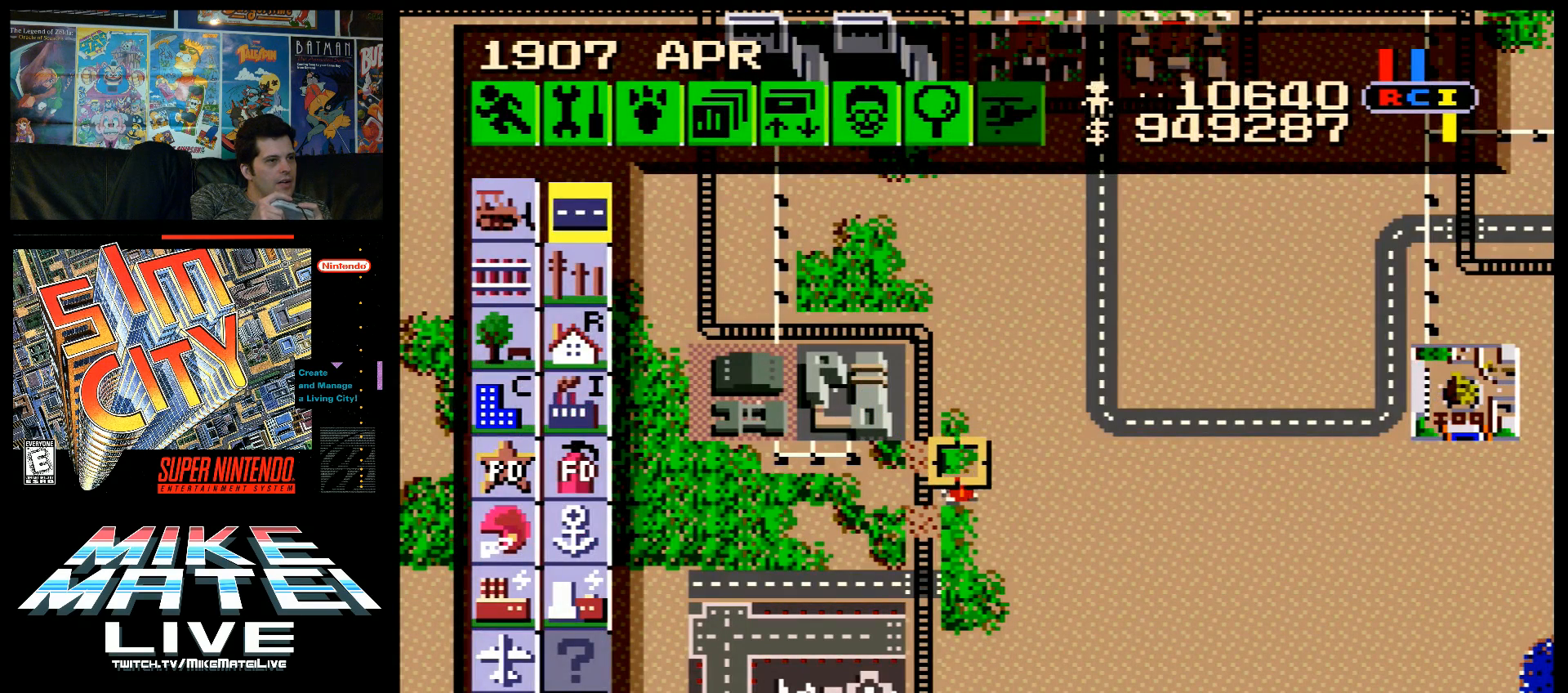
{"buttons": [], "events": [[117, "DPAD_DOWN", "up"]]}
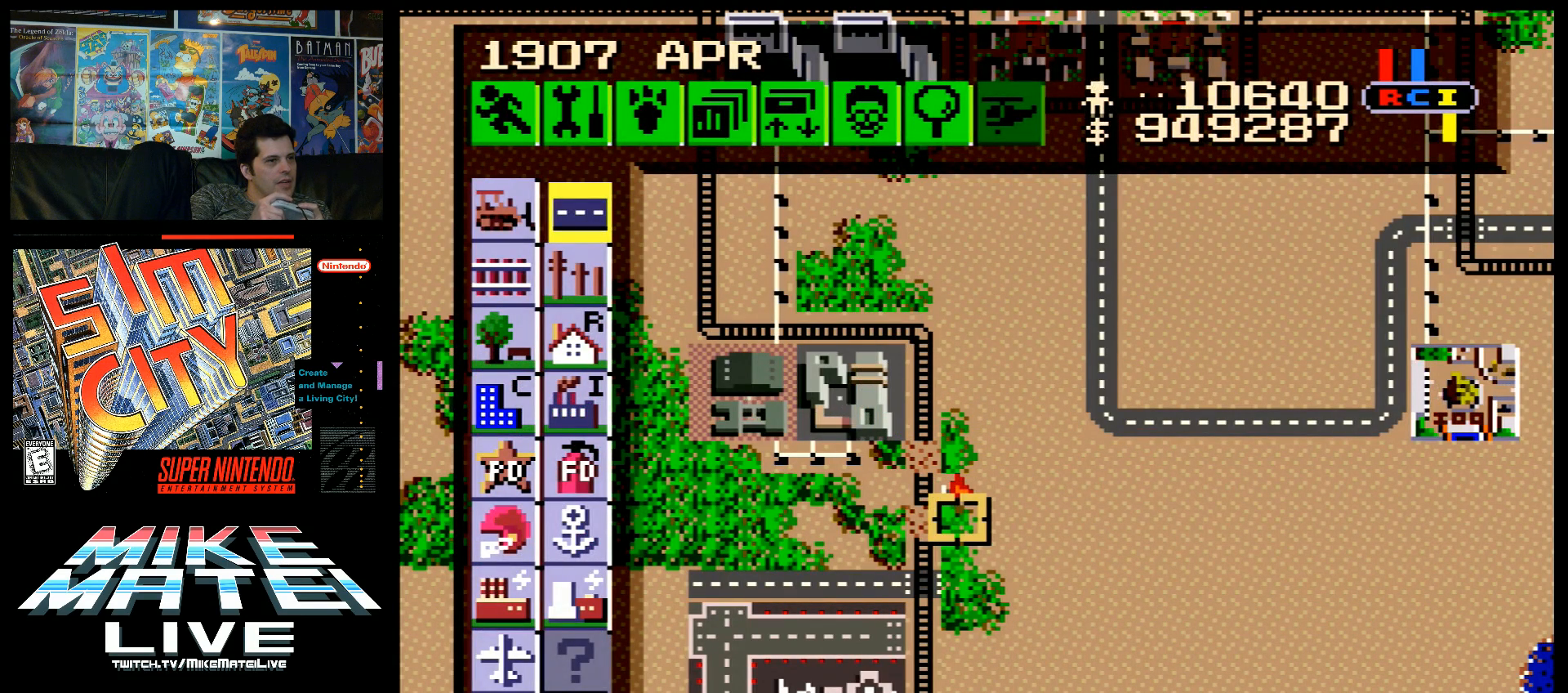
{"buttons": ["DPAD_LEFT"], "events": [[167, "DPAD_LEFT", "down"]]}
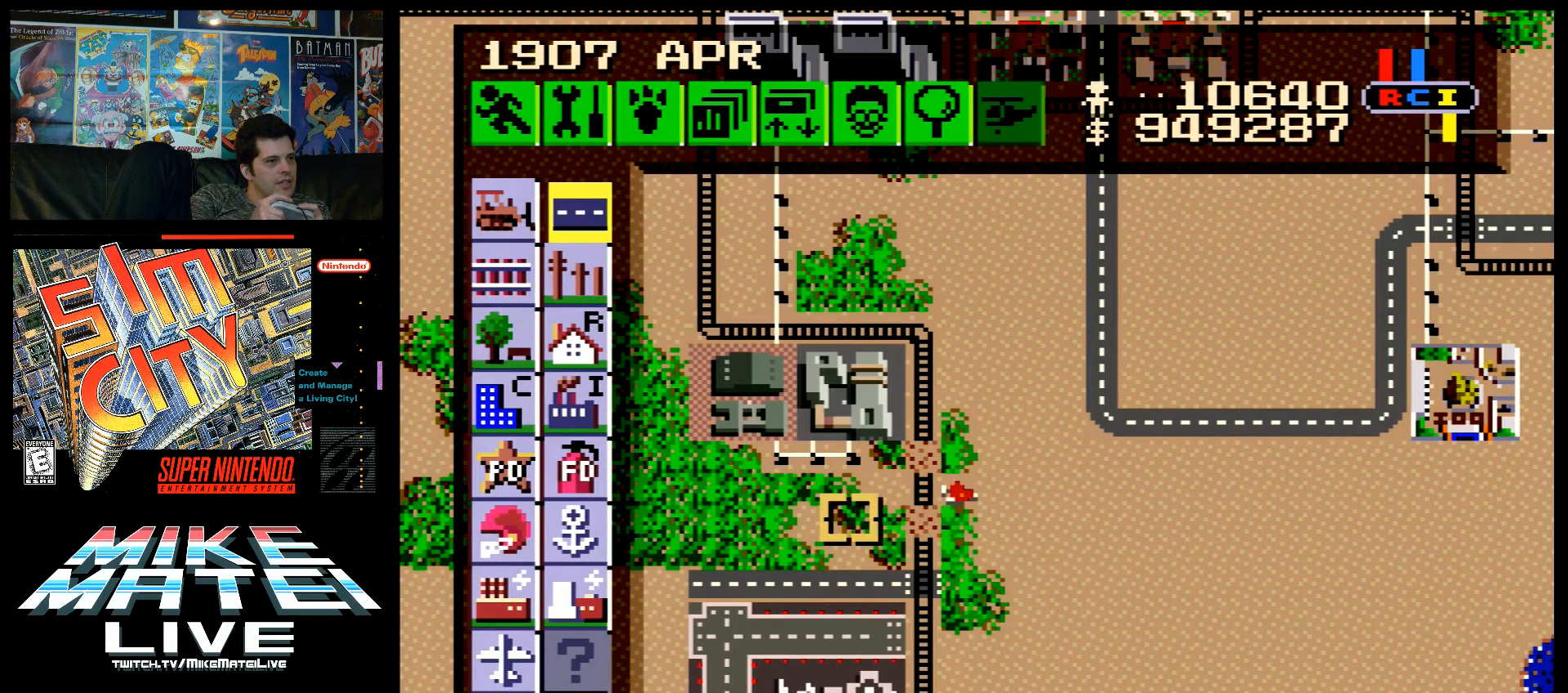
{"buttons": [], "events": [[500, "DPAD_LEFT", "up"]]}
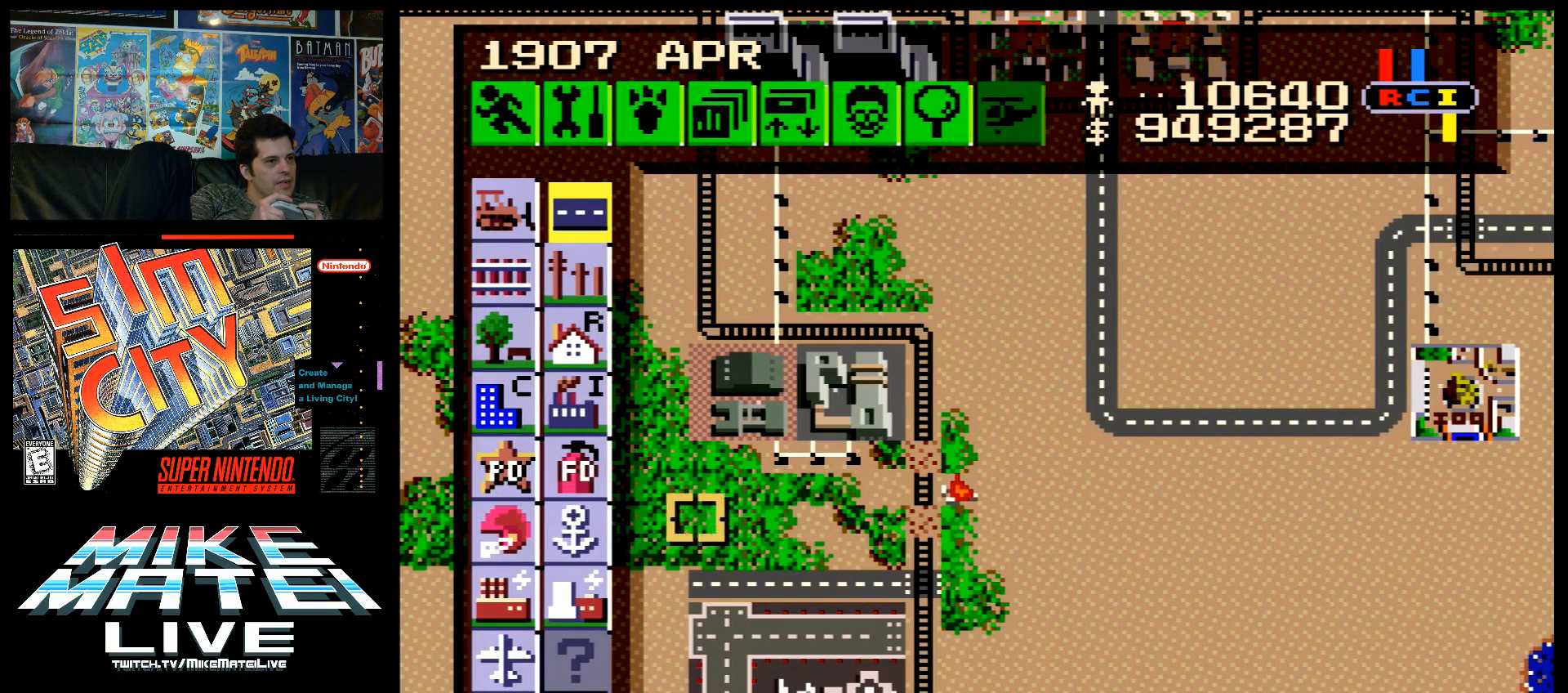
{"buttons": ["DPAD_LEFT"], "events": [[67, "DPAD_UP", "down"], [383, "DPAD_LEFT", "down"], [467, "DPAD_UP", "up"]]}